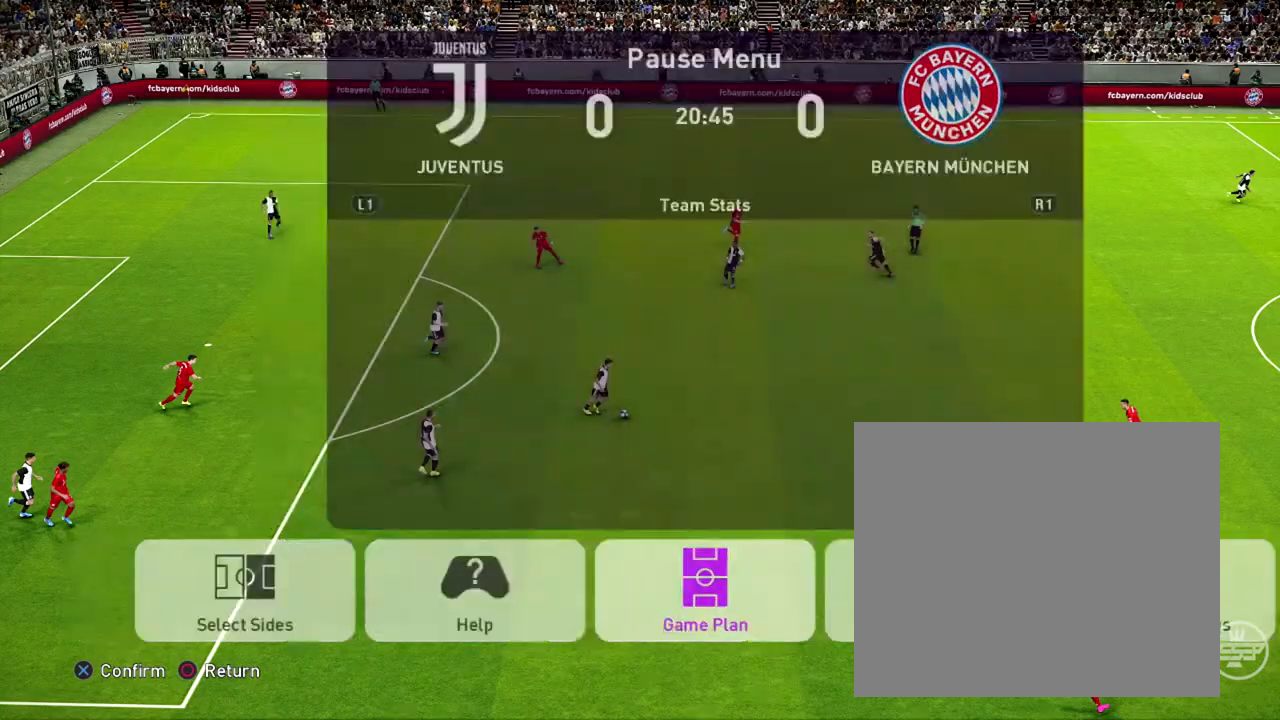
Gameplay with a controller (PlayStation layout); each line is a JSON object with the inputs held at the frame after it. "events" lists button and stick changes between this image and that frame as [ms after this image, input, new state], when the widget could be followed in between. Not read: right_stick.
{"buttons": [], "left_stick": "down", "events": []}
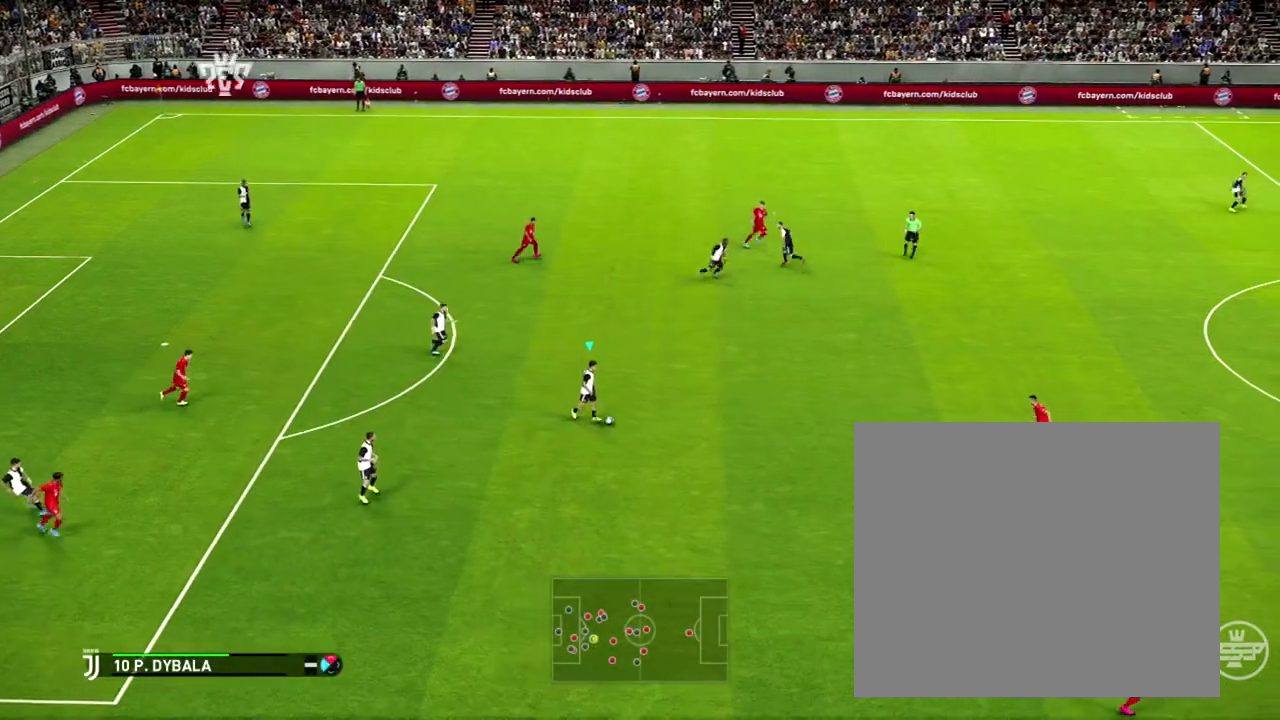
{"buttons": [], "left_stick": "right", "events": [[233, "left_stick", "down-right"], [483, "left_stick", "right"]]}
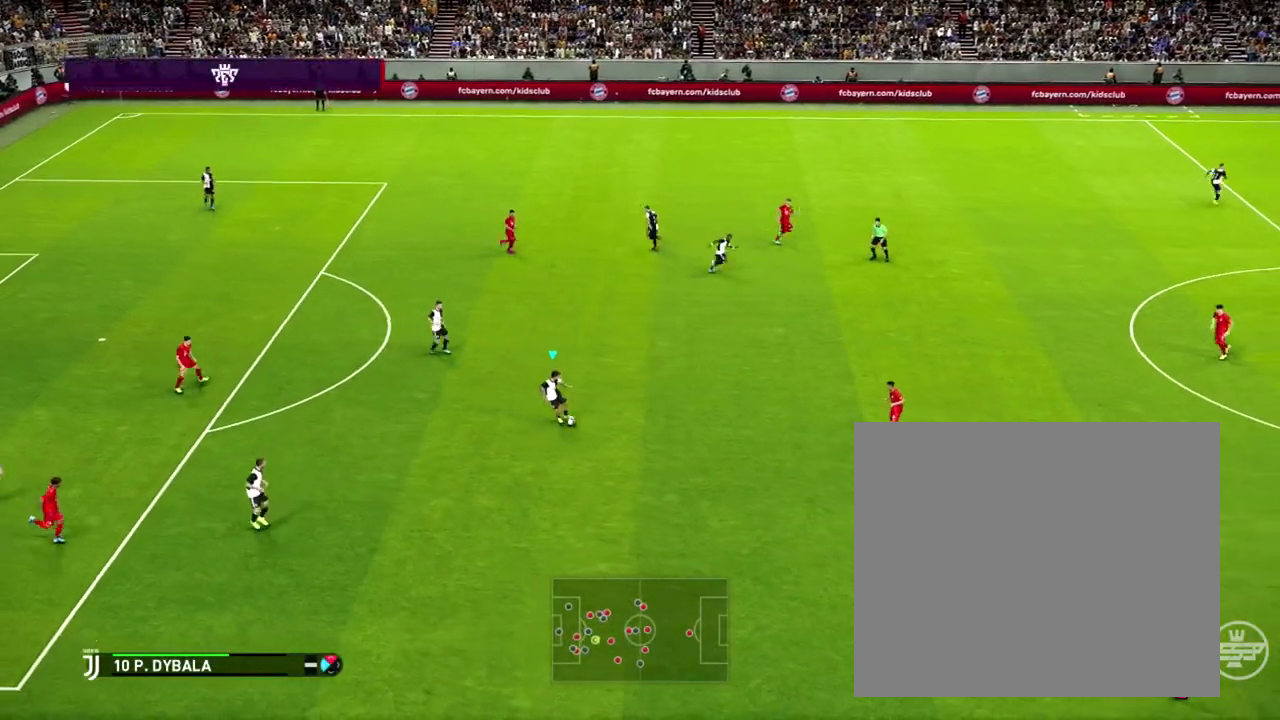
{"buttons": [], "left_stick": "up", "events": [[333, "left_stick", "up"]]}
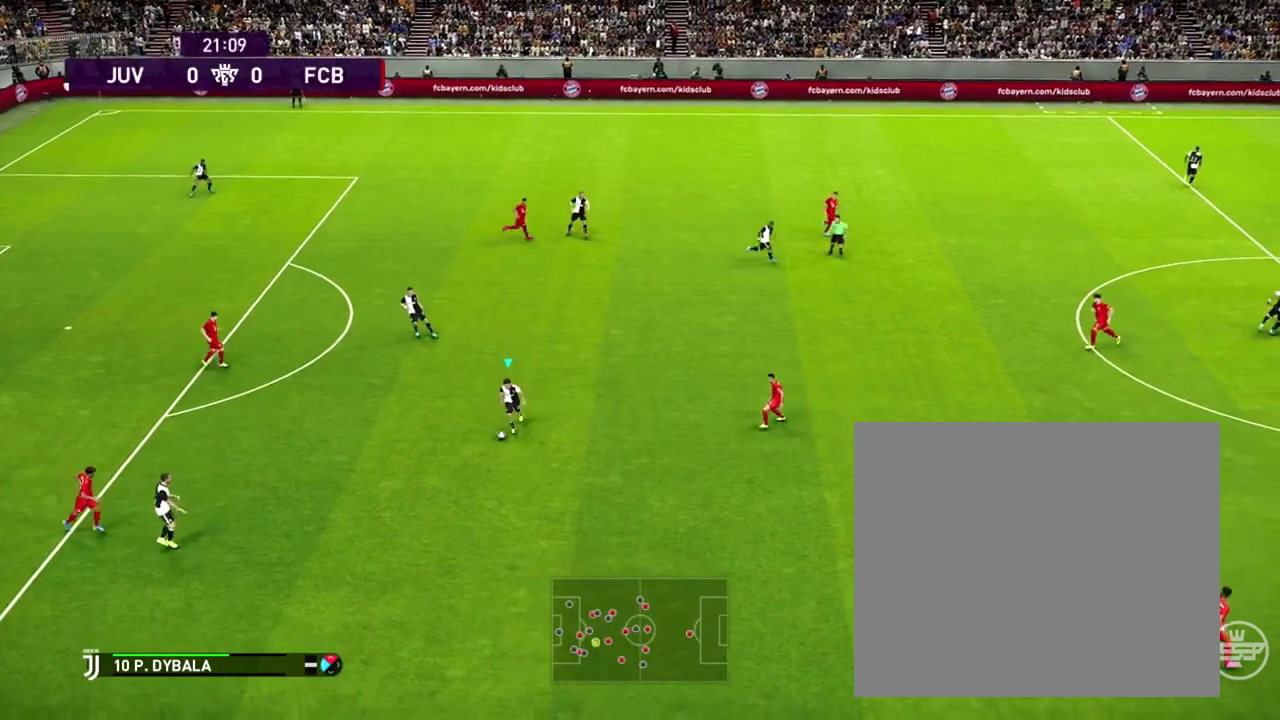
{"buttons": ["CROSS"], "left_stick": "up-left", "events": [[17, "left_stick", "up-left"], [500, "CROSS", "down"]]}
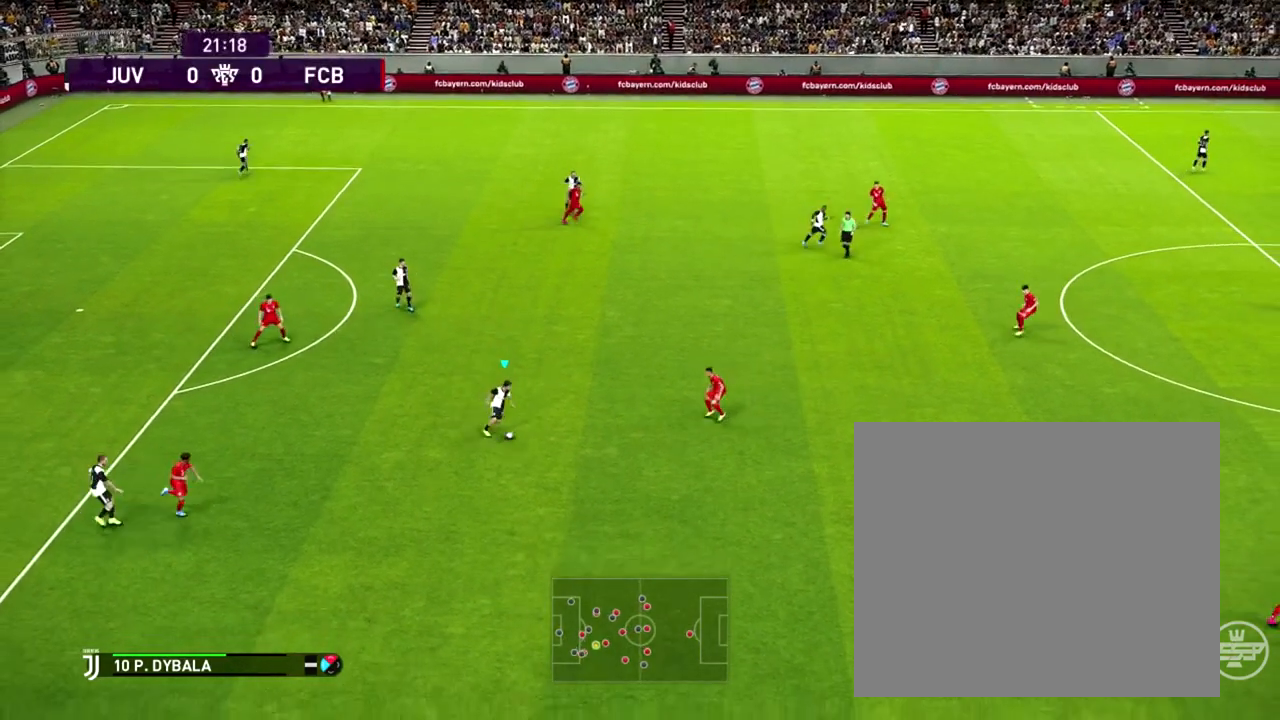
{"buttons": [], "left_stick": "up-left", "events": [[150, "CROSS", "up"]]}
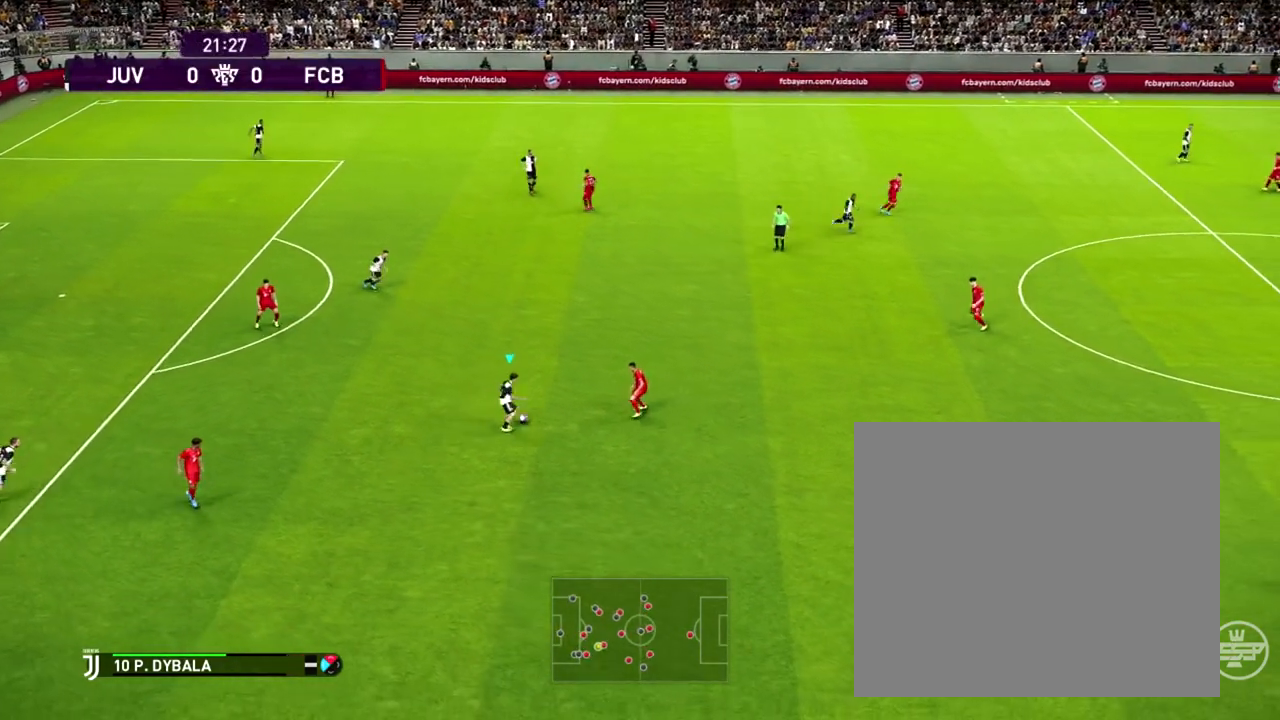
{"buttons": [], "left_stick": "center", "events": [[50, "left_stick", "up"], [150, "left_stick", "center"]]}
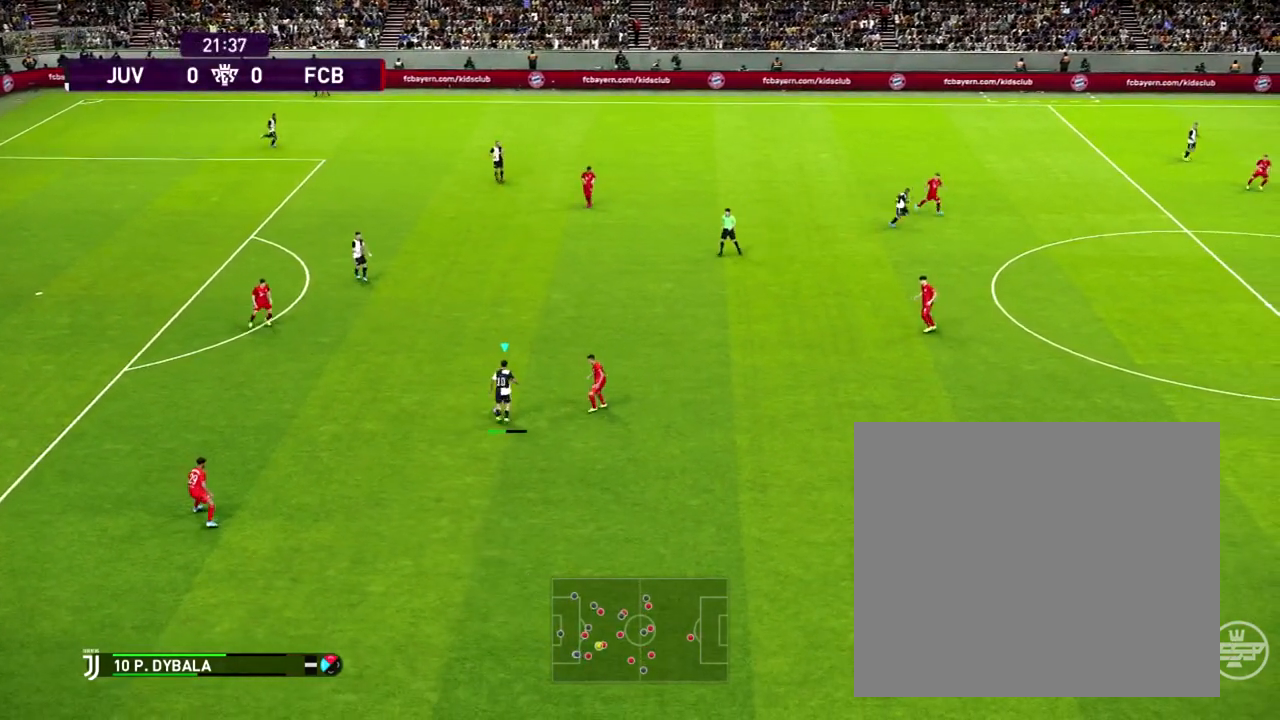
{"buttons": ["L1", "R2"], "left_stick": "center", "events": [[150, "R2", "down"], [167, "L1", "down"]]}
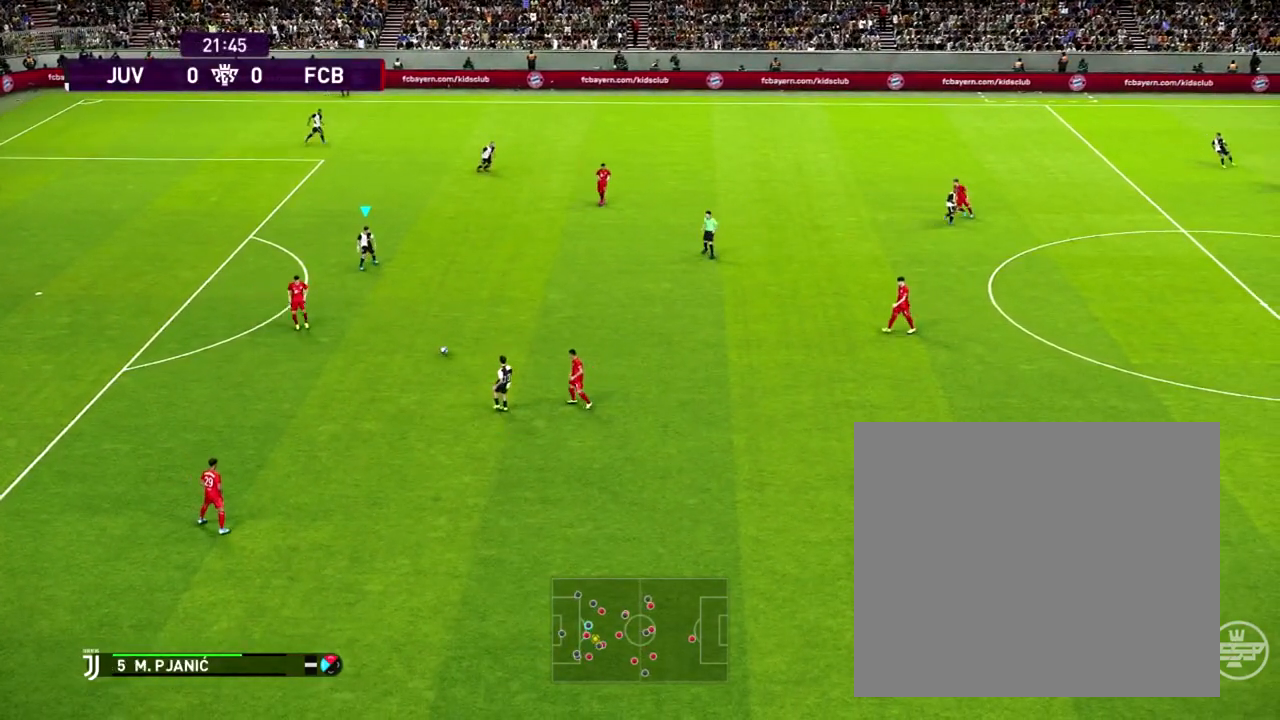
{"buttons": ["L1", "R2"], "left_stick": "center", "events": []}
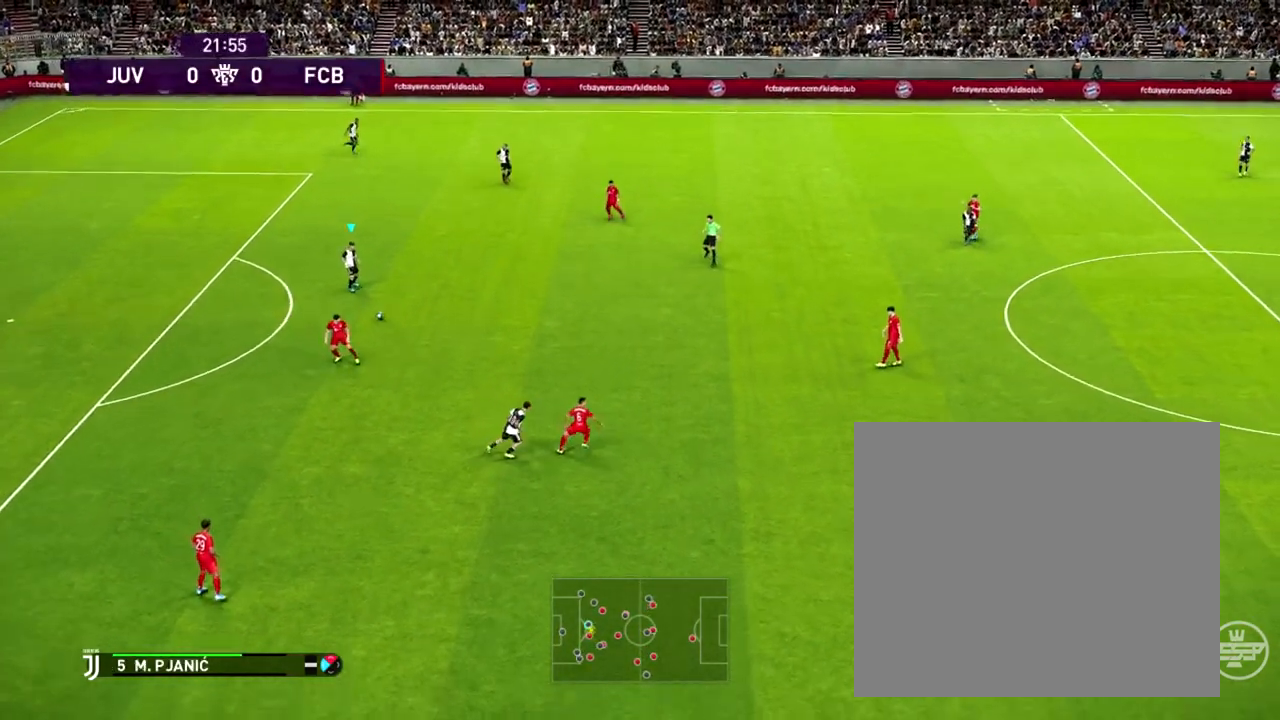
{"buttons": [], "left_stick": "up-right", "events": [[267, "L1", "up"], [300, "R2", "up"], [433, "left_stick", "up-right"]]}
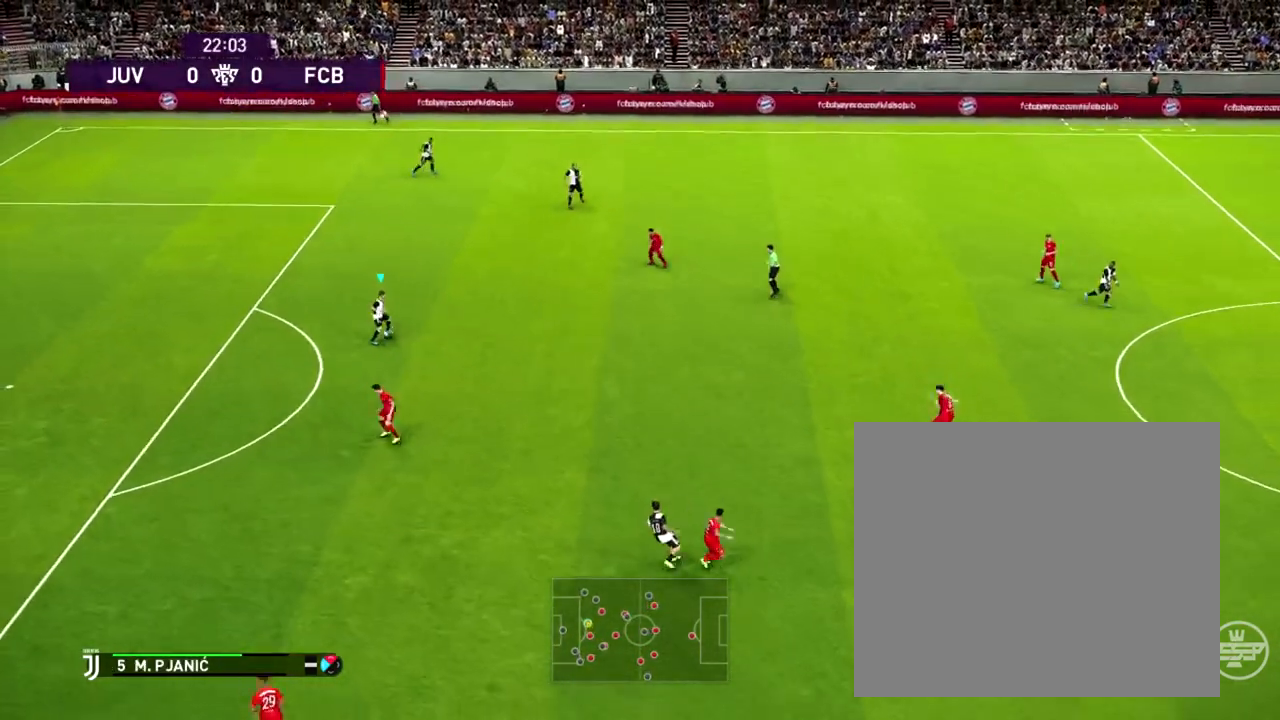
{"buttons": [], "left_stick": "up-right", "events": [[300, "CROSS", "down"], [433, "CROSS", "up"]]}
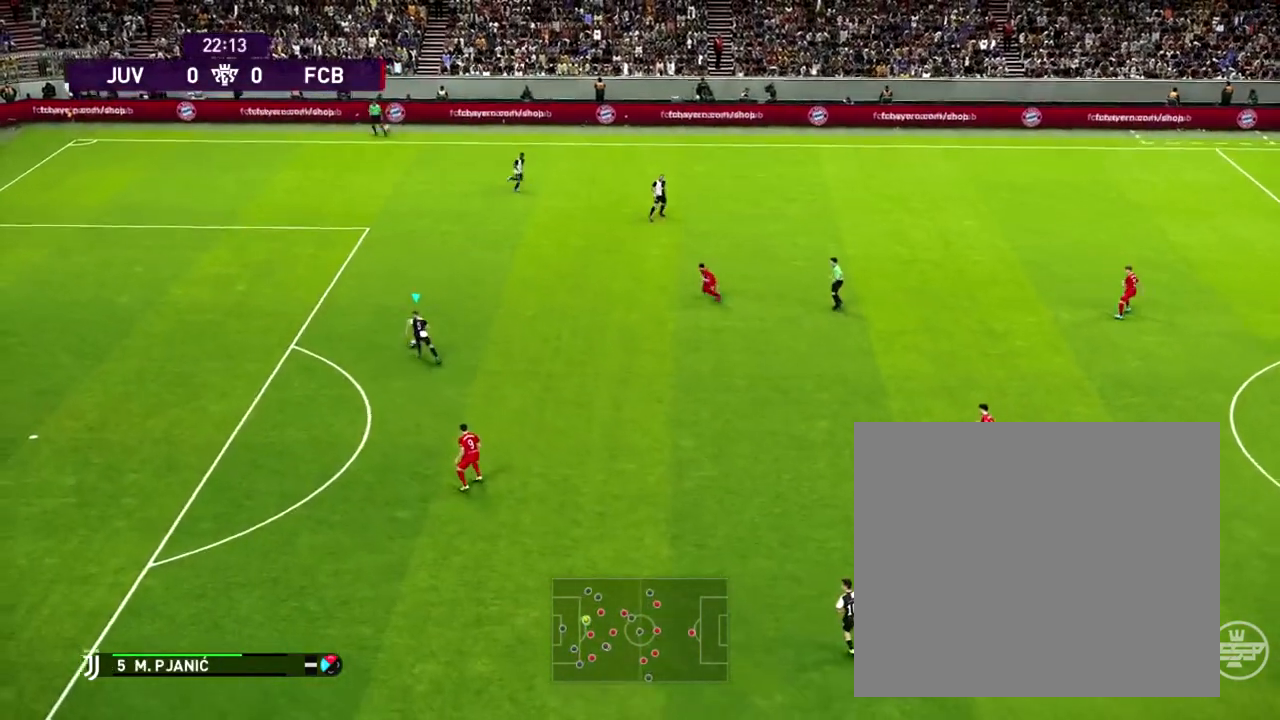
{"buttons": [], "left_stick": "up-right", "events": []}
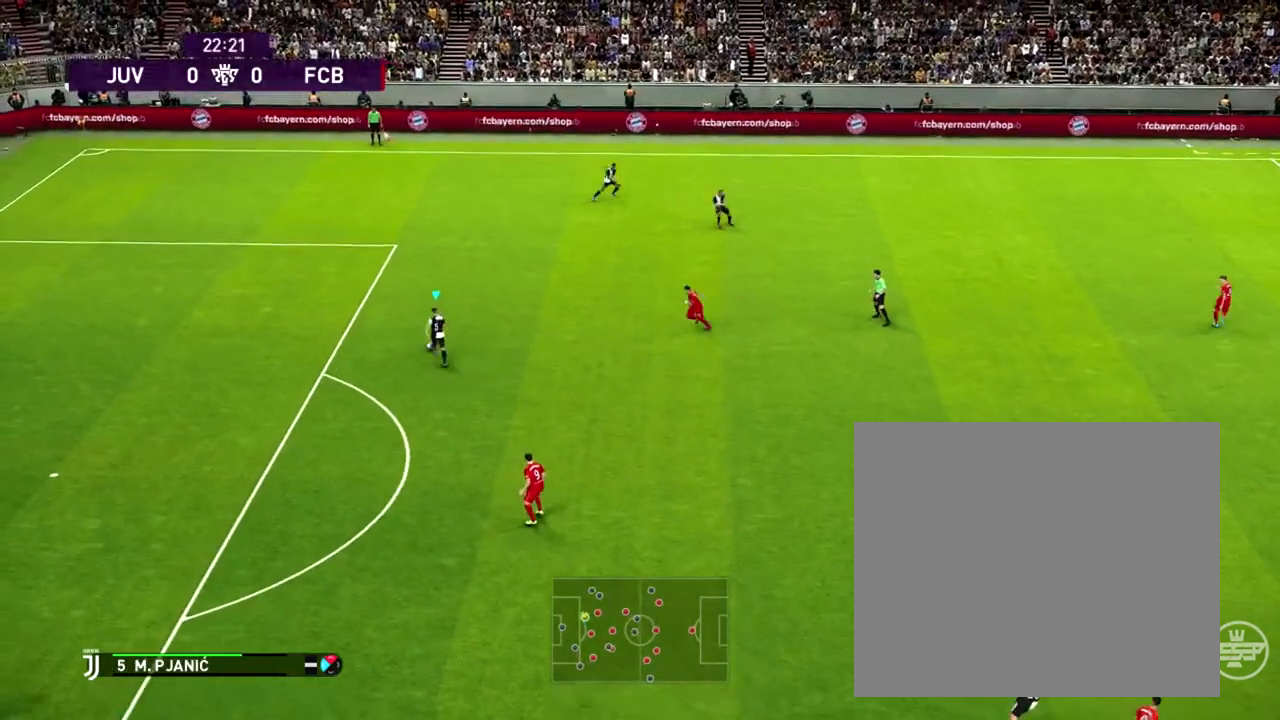
{"buttons": [], "left_stick": "right", "events": [[150, "left_stick", "right"]]}
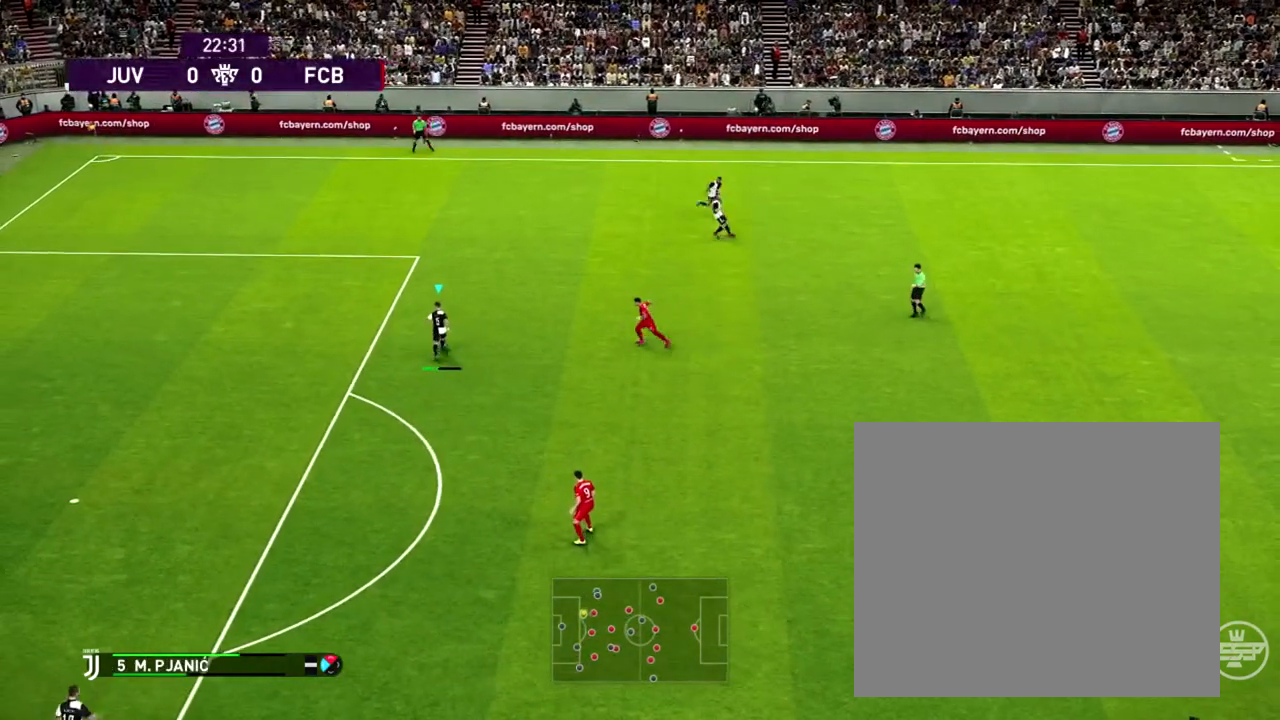
{"buttons": [], "left_stick": "right", "events": []}
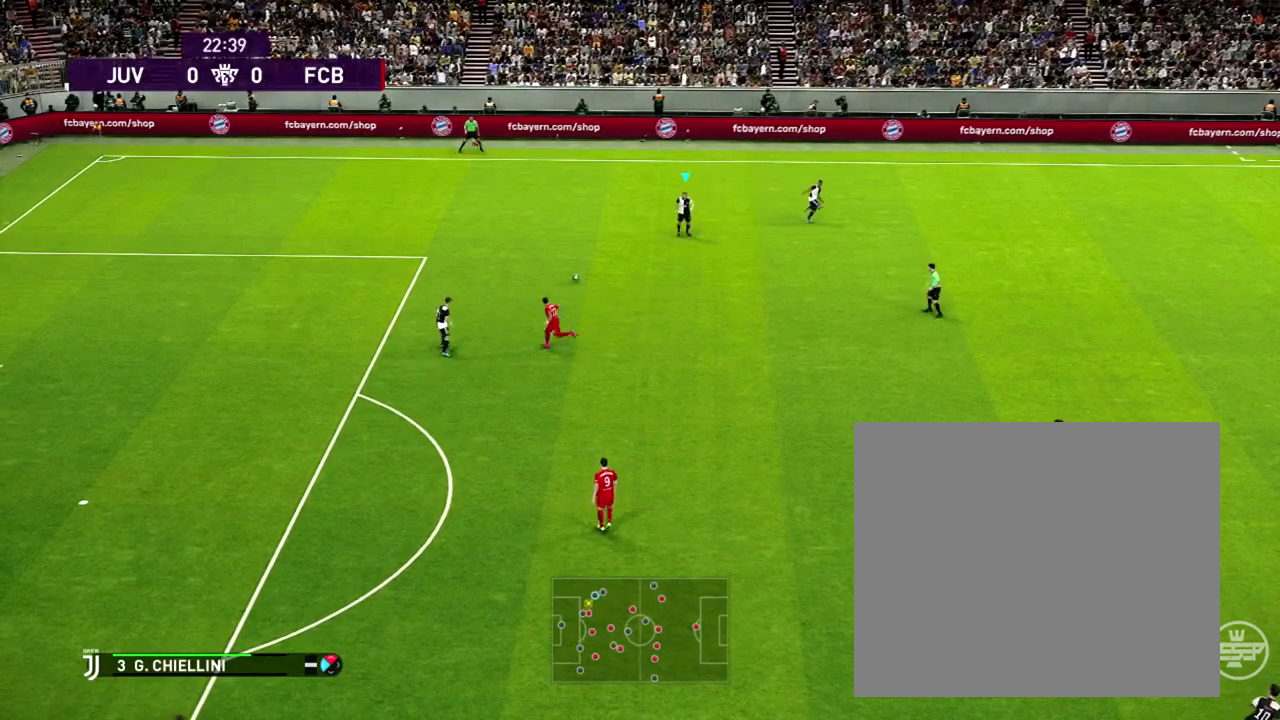
{"buttons": [], "left_stick": "right", "events": []}
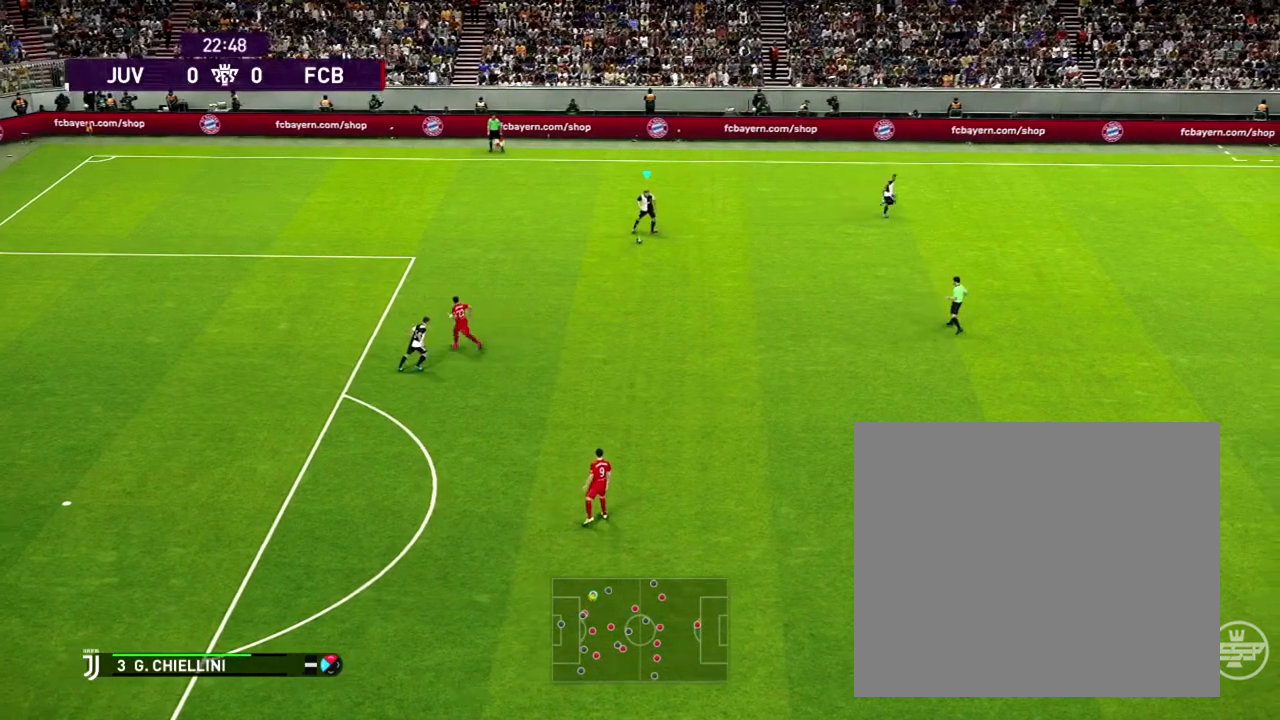
{"buttons": [], "left_stick": "right", "events": []}
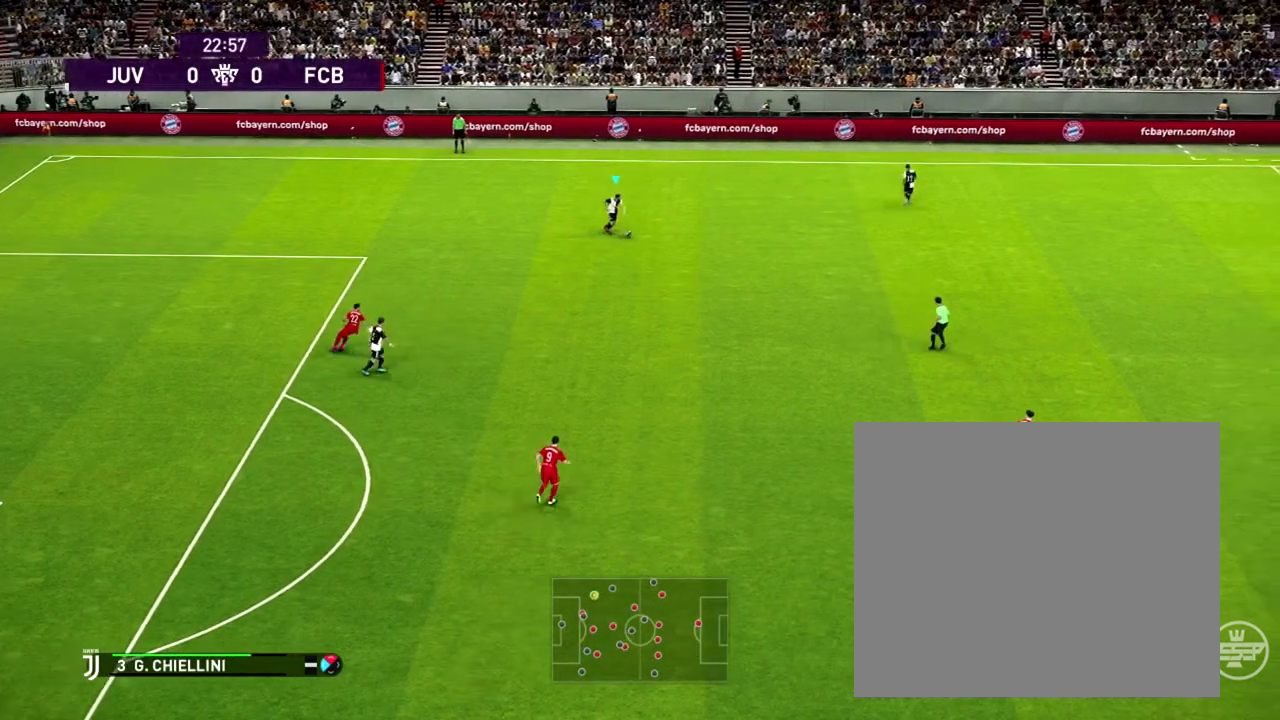
{"buttons": [], "left_stick": "down-right", "events": [[317, "left_stick", "down-right"]]}
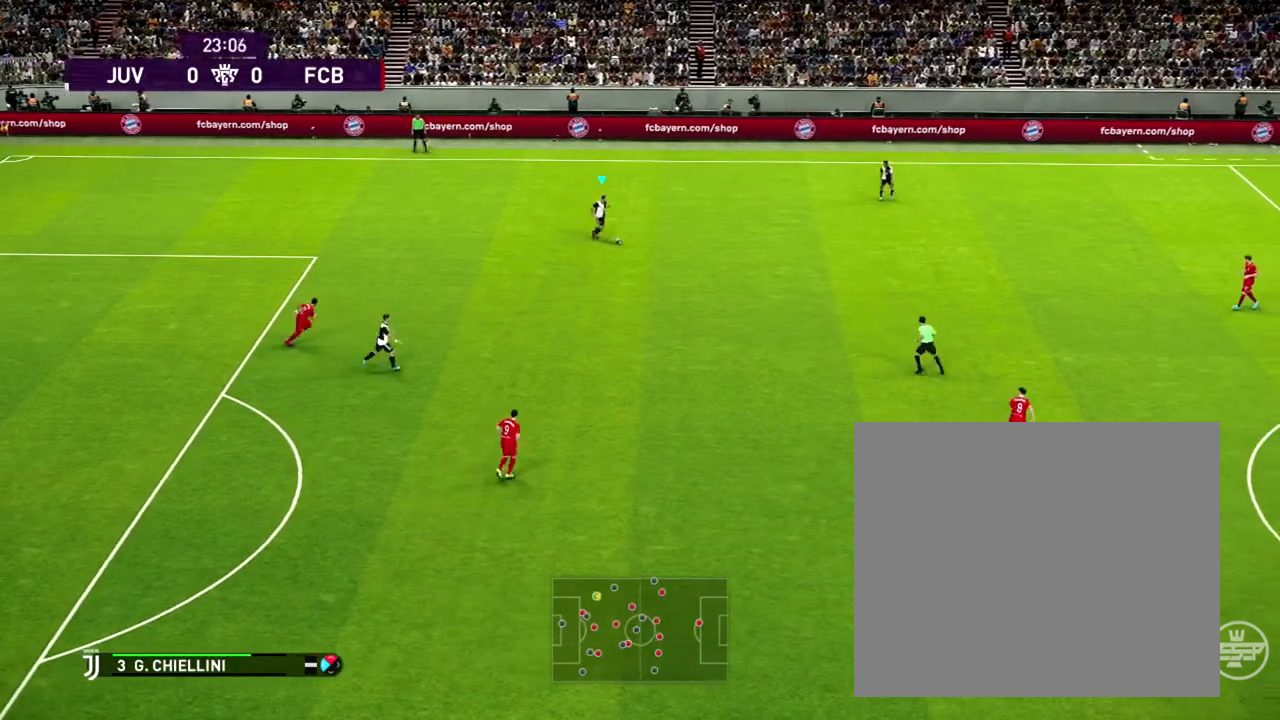
{"buttons": ["START"], "left_stick": "down-right", "events": [[483, "START", "down"]]}